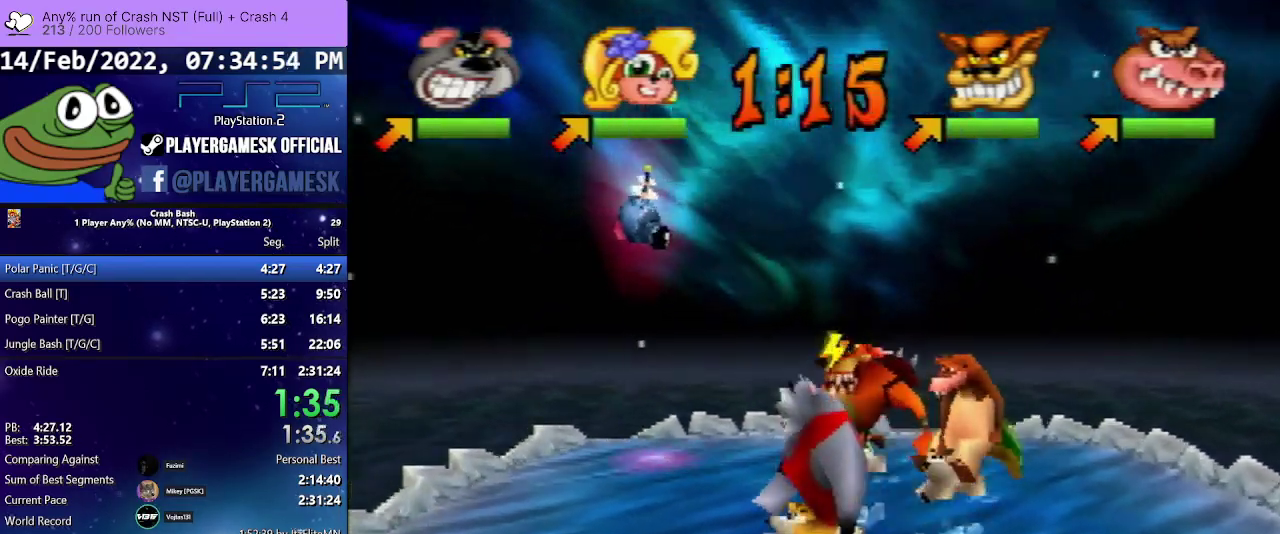
Gameplay with a controller (PlayStation layout); each line is a JSON object with the inputs held at the frame after it. "events" lists button and stick changes between this image and that frame as [ms after this image, input, new state], when the widget could be followed in between. Not read: L3 R3 left_stick right_stick.
{"buttons": ["DPAD_LEFT"], "events": [[33, "DPAD_UP", "down"], [167, "DPAD_LEFT", "up"], [333, "DPAD_LEFT", "down"], [500, "DPAD_UP", "up"]]}
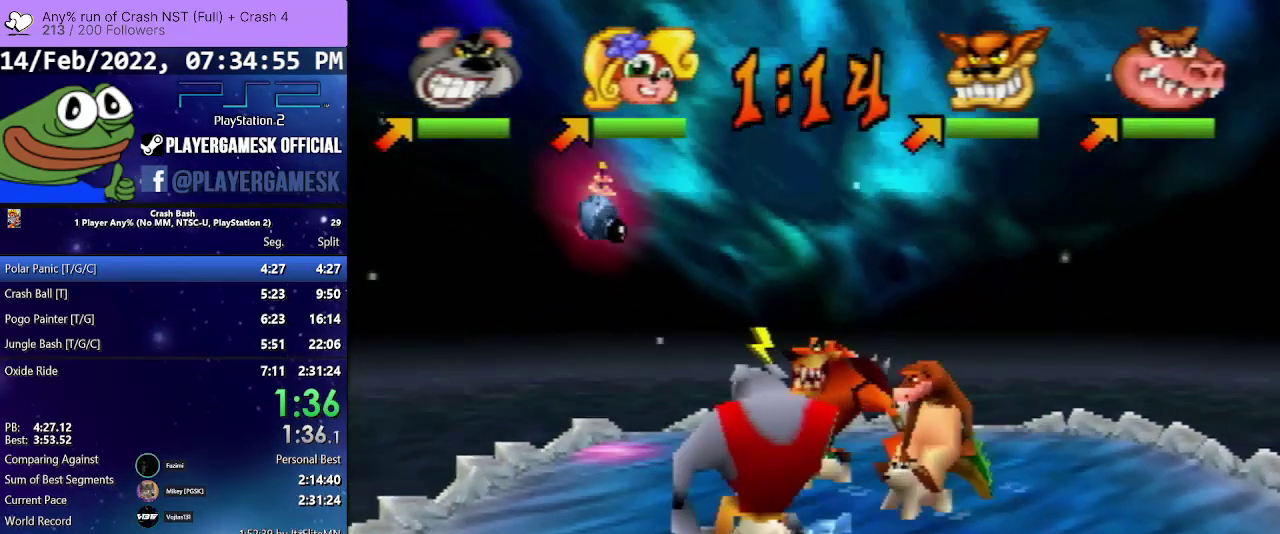
{"buttons": ["DPAD_UP"], "events": [[33, "DPAD_DOWN", "down"], [300, "DPAD_DOWN", "up"], [333, "DPAD_UP", "down"], [433, "DPAD_LEFT", "up"]]}
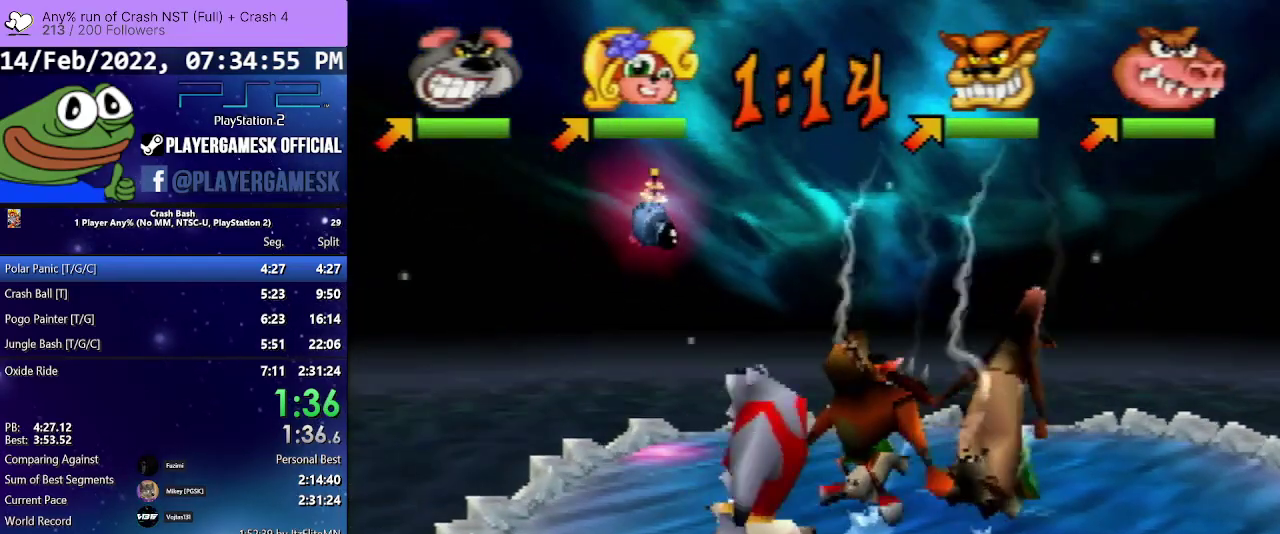
{"buttons": ["DPAD_UP"], "events": [[67, "DPAD_RIGHT", "down"], [233, "DPAD_LEFT", "down"], [233, "DPAD_RIGHT", "up"], [433, "DPAD_LEFT", "up"]]}
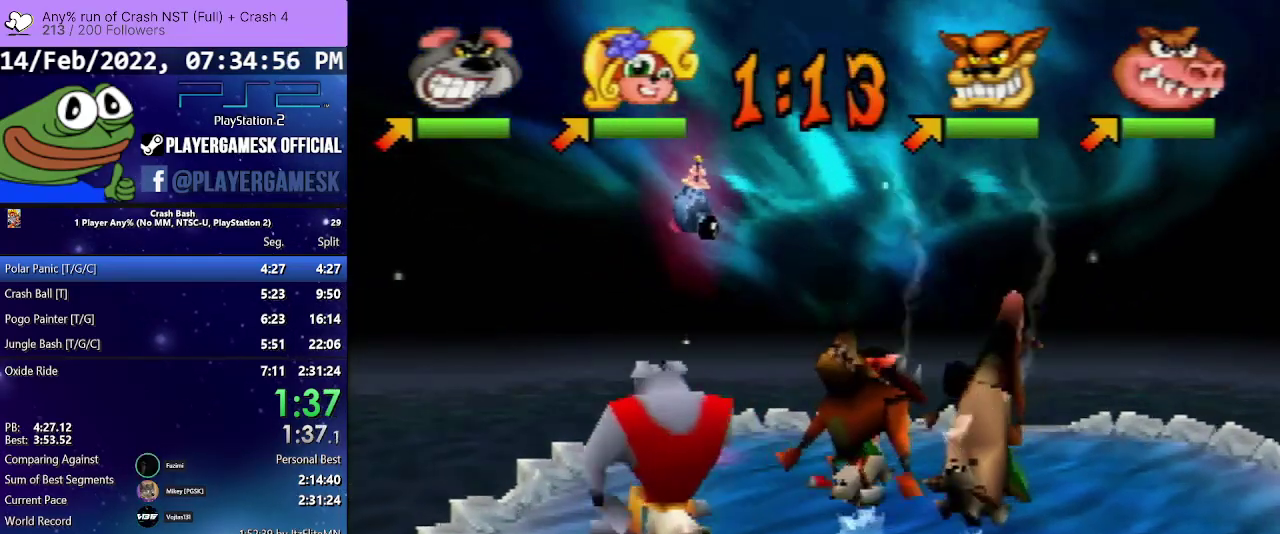
{"buttons": ["DPAD_UP", "DPAD_RIGHT"], "events": [[67, "DPAD_RIGHT", "down"]]}
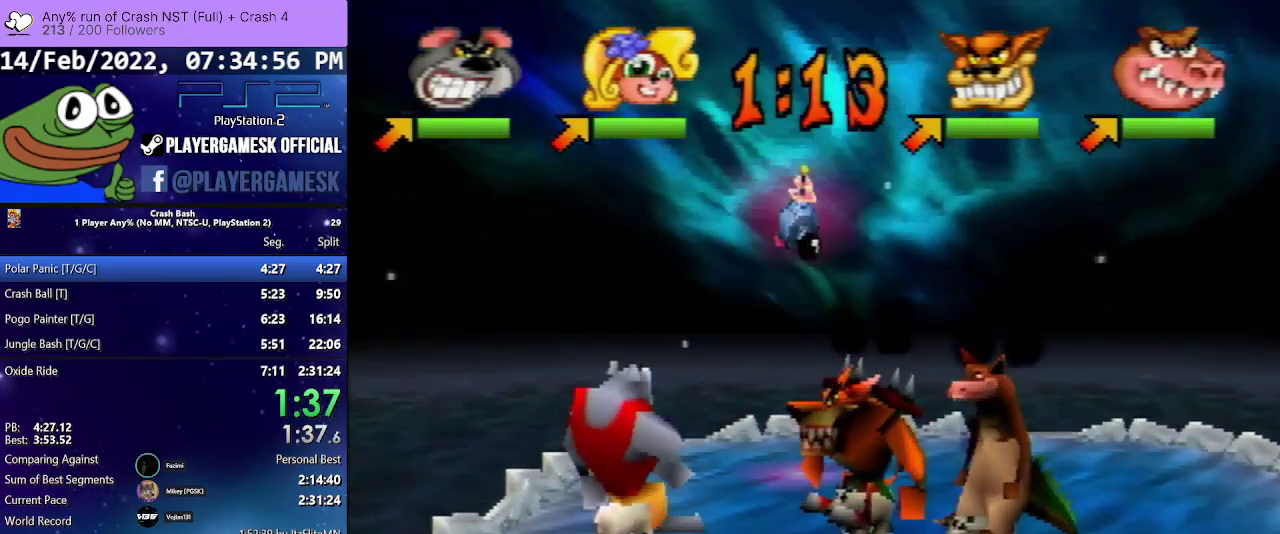
{"buttons": ["DPAD_UP", "DPAD_RIGHT"], "events": []}
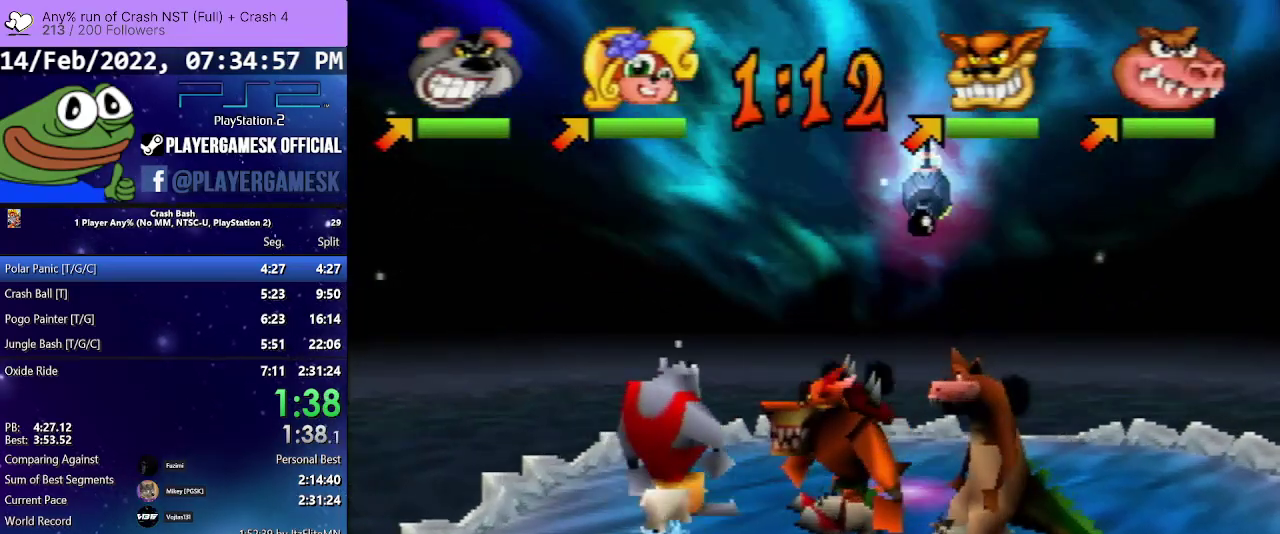
{"buttons": ["DPAD_RIGHT"], "events": [[233, "DPAD_UP", "up"]]}
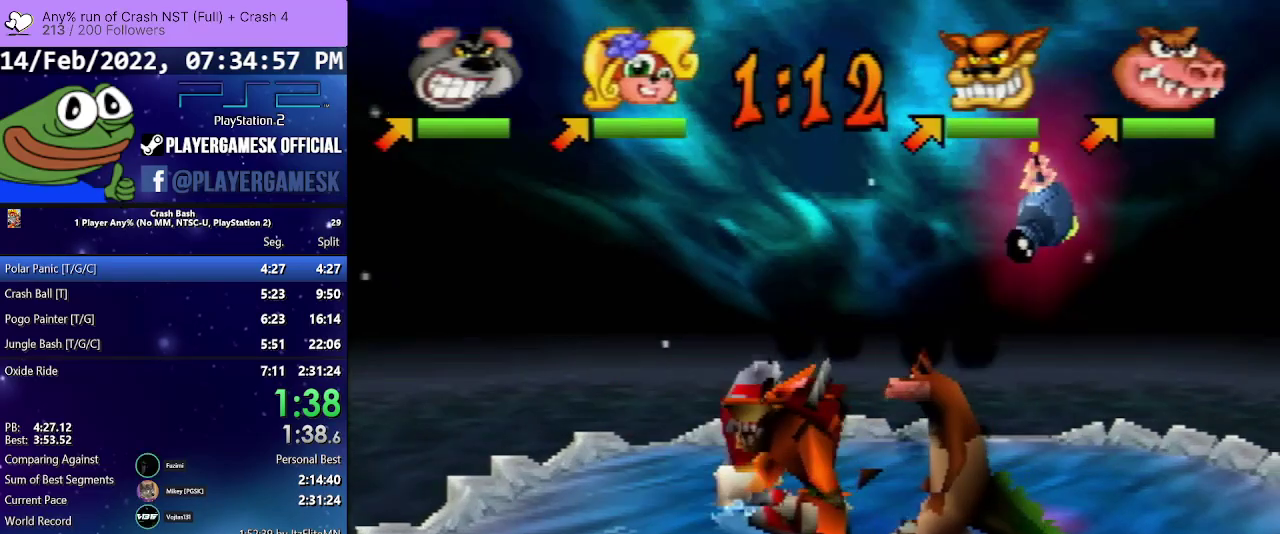
{"buttons": ["SQUARE", "DPAD_DOWN"], "events": [[33, "DPAD_DOWN", "down"], [133, "DPAD_RIGHT", "up"], [233, "SQUARE", "down"], [367, "SQUARE", "up"], [433, "SQUARE", "down"]]}
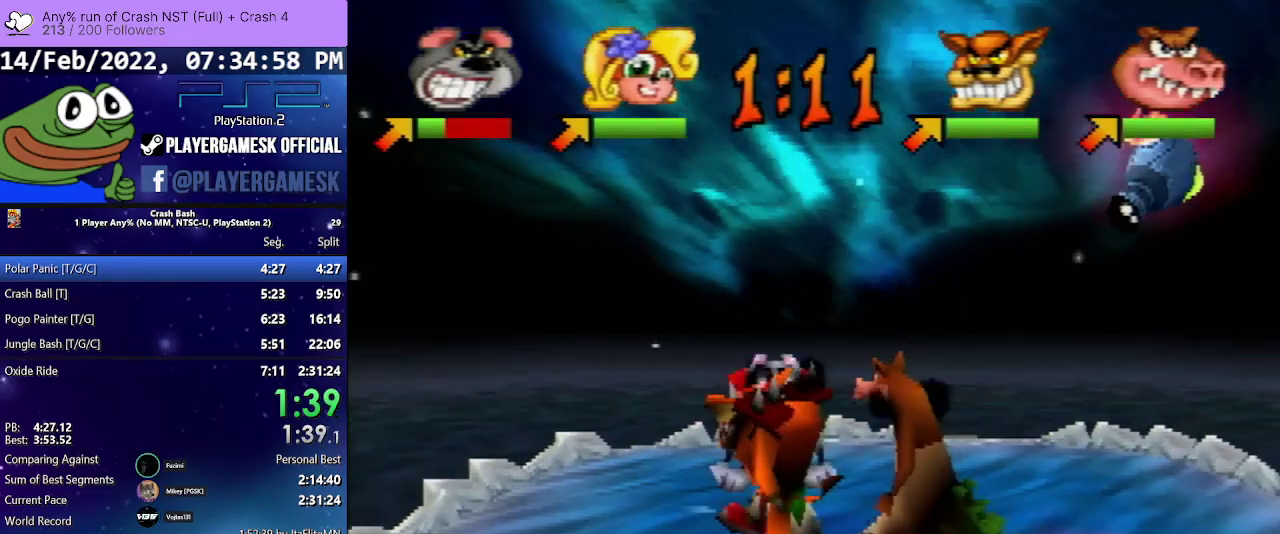
{"buttons": ["DPAD_UP", "DPAD_RIGHT"], "events": [[33, "SQUARE", "up"], [133, "SQUARE", "down"], [200, "DPAD_RIGHT", "down"], [200, "SQUARE", "up"], [233, "DPAD_DOWN", "up"], [267, "DPAD_UP", "down"]]}
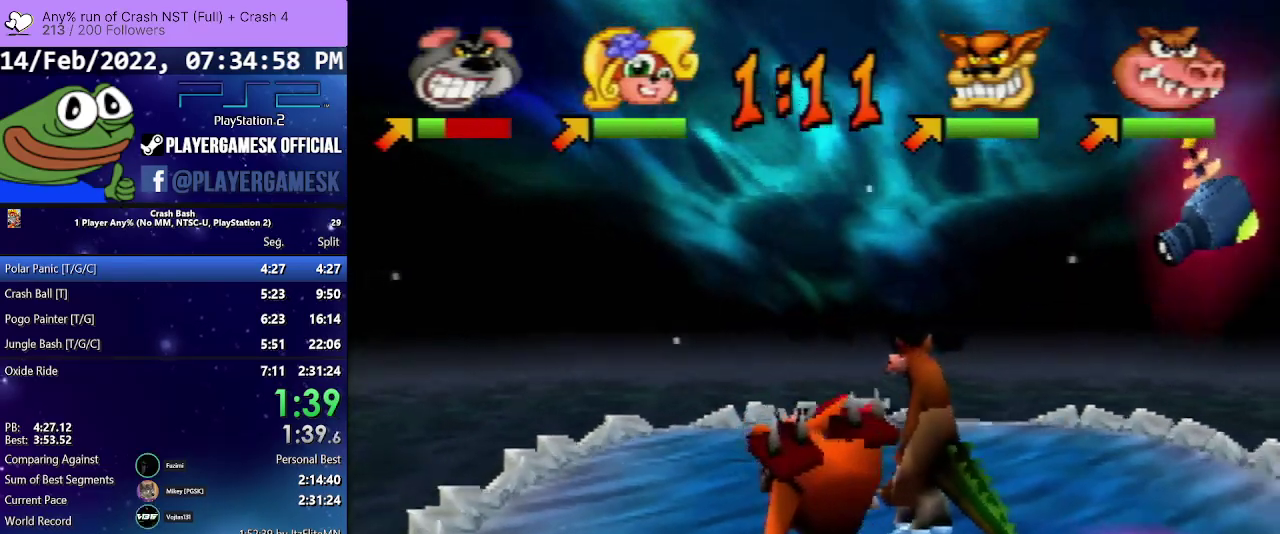
{"buttons": ["DPAD_UP"], "events": [[433, "DPAD_RIGHT", "up"]]}
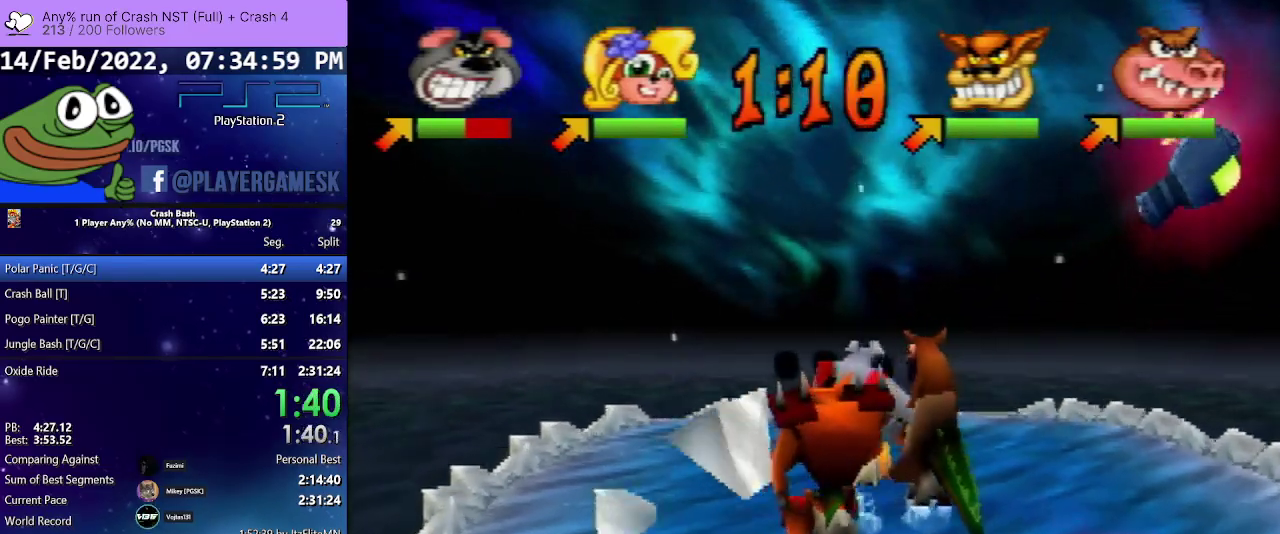
{"buttons": ["DPAD_RIGHT"], "events": [[67, "DPAD_RIGHT", "down"], [133, "DPAD_UP", "up"]]}
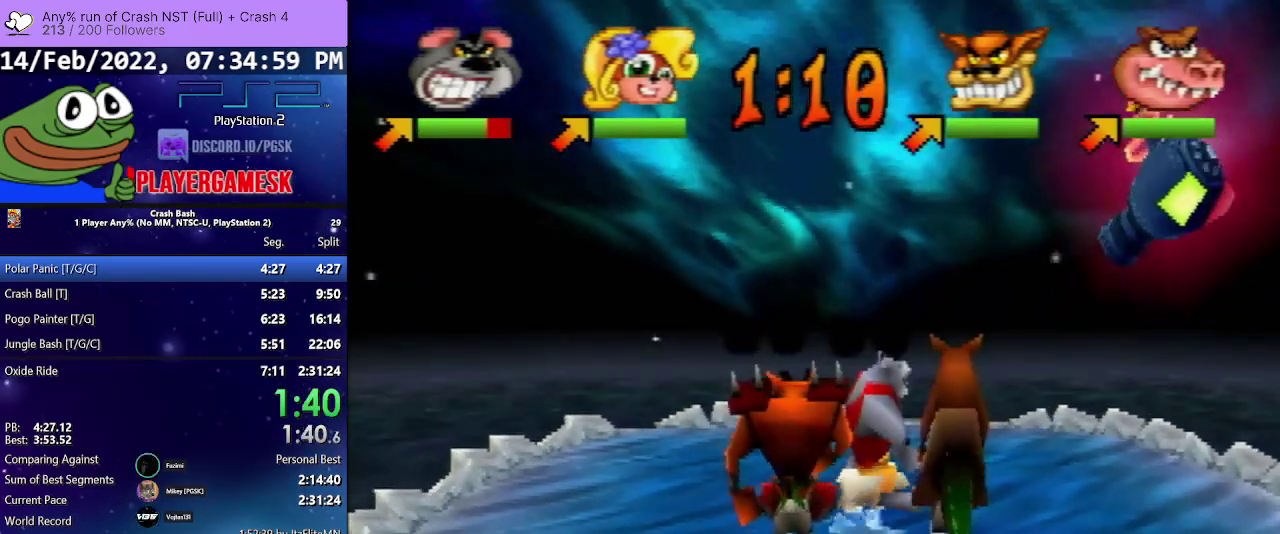
{"buttons": ["DPAD_UP", "DPAD_LEFT"], "events": [[133, "DPAD_UP", "down"], [167, "DPAD_LEFT", "down"], [167, "DPAD_RIGHT", "up"]]}
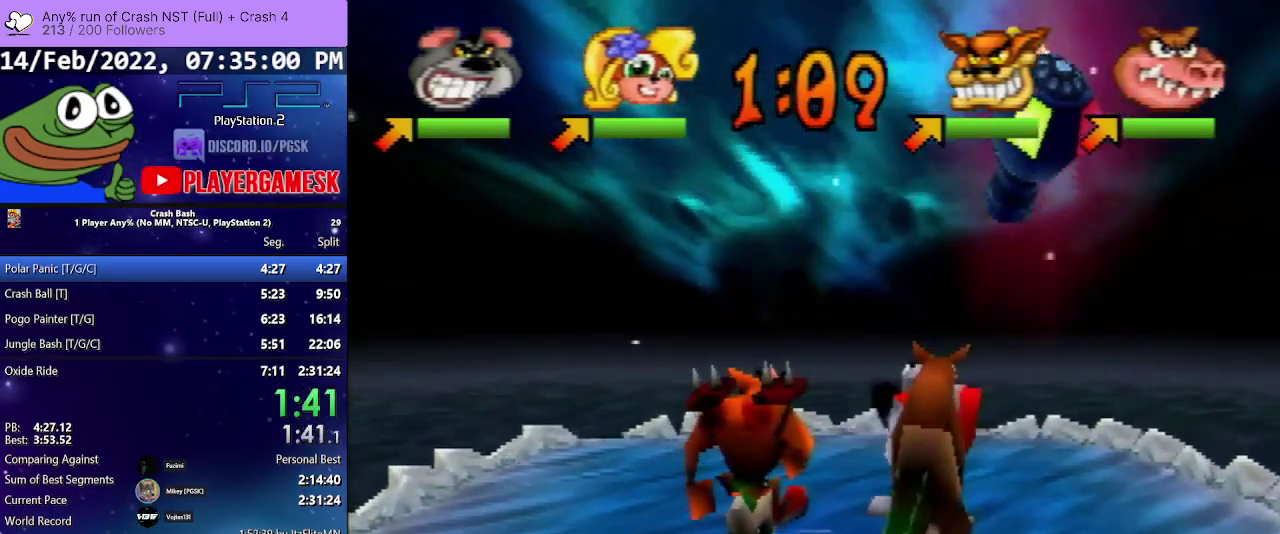
{"buttons": ["SQUARE", "DPAD_DOWN"], "events": [[267, "DPAD_DOWN", "down"], [267, "DPAD_UP", "up"], [300, "DPAD_LEFT", "up"], [400, "SQUARE", "down"]]}
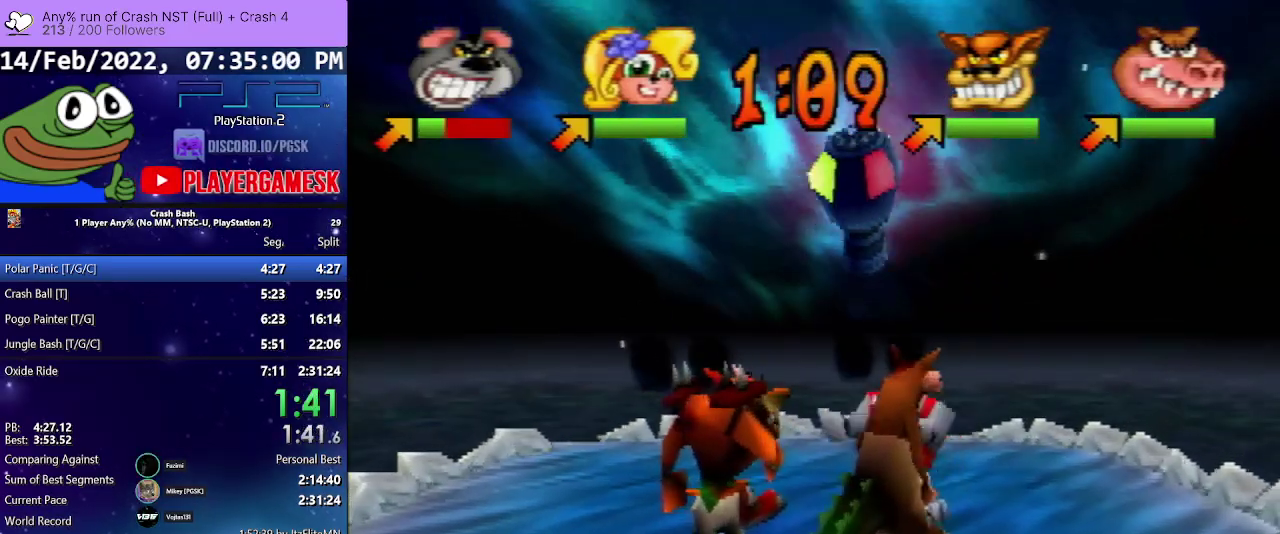
{"buttons": ["SQUARE", "DPAD_DOWN"], "events": [[33, "SQUARE", "up"], [100, "SQUARE", "down"], [200, "SQUARE", "up"], [267, "SQUARE", "down"], [367, "SQUARE", "up"], [433, "SQUARE", "down"]]}
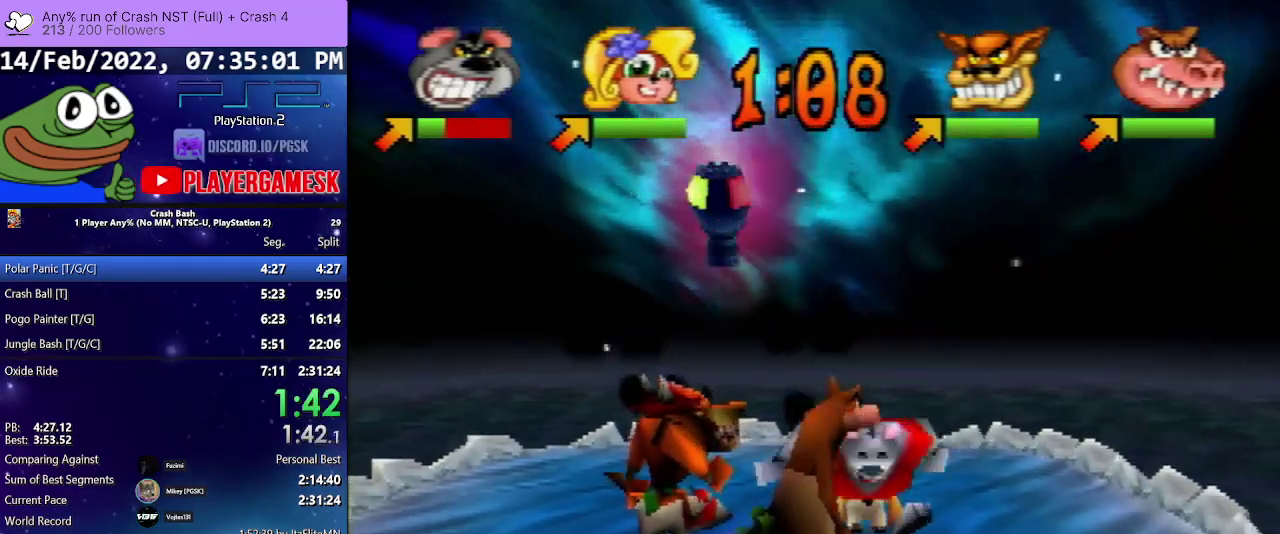
{"buttons": ["DPAD_UP", "DPAD_LEFT"], "events": [[67, "SQUARE", "up"], [133, "SQUARE", "down"], [233, "SQUARE", "up"], [367, "DPAD_DOWN", "up"], [367, "DPAD_LEFT", "down"], [367, "DPAD_UP", "down"]]}
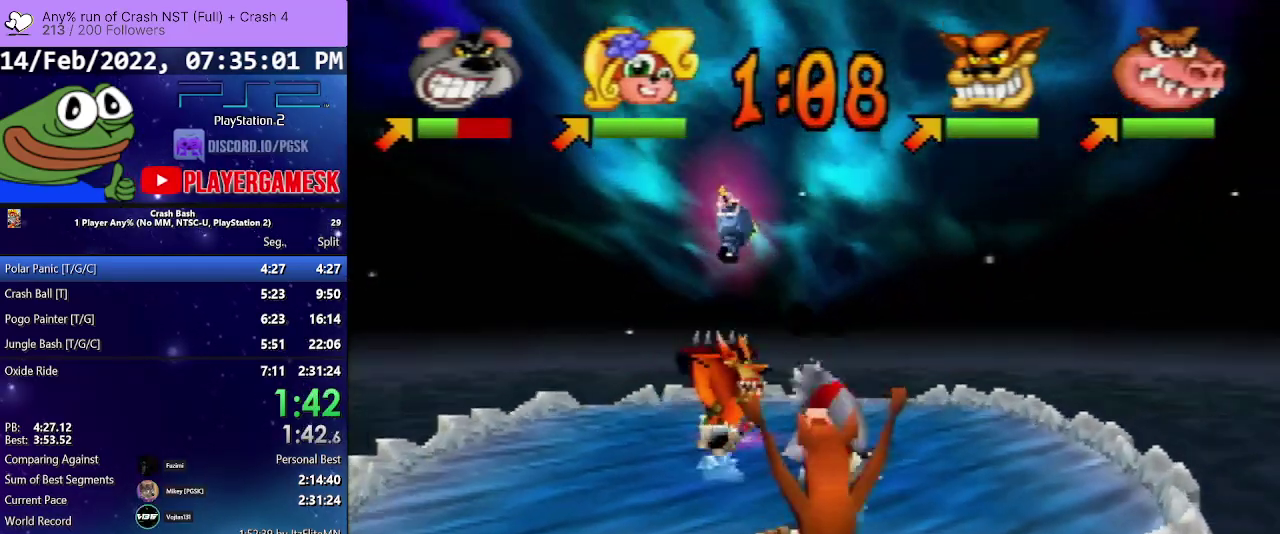
{"buttons": ["DPAD_UP"], "events": [[467, "DPAD_LEFT", "up"]]}
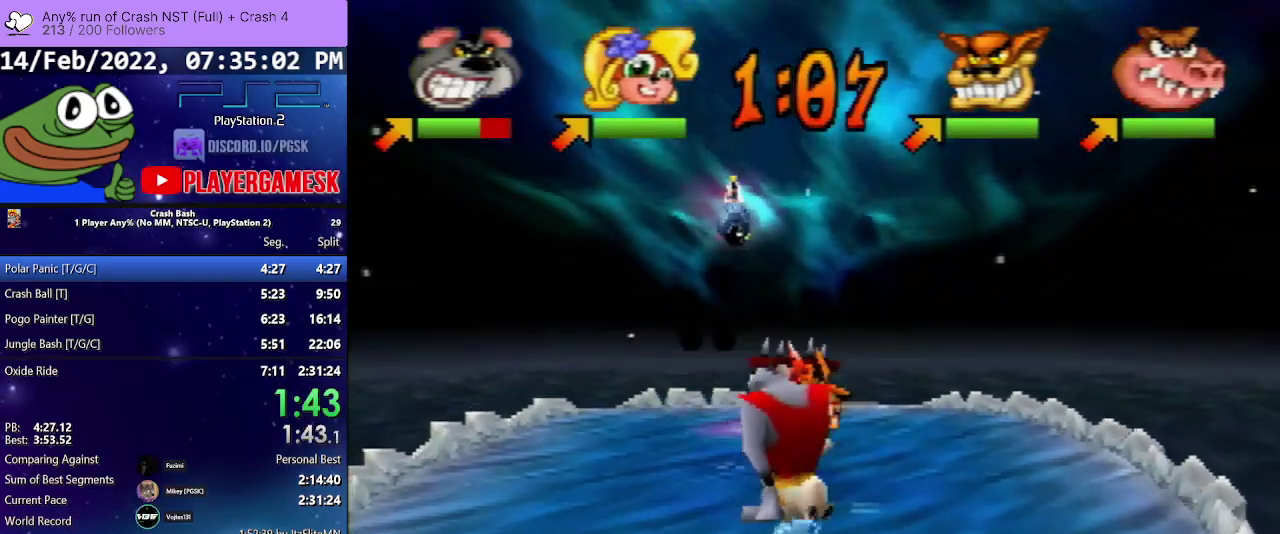
{"buttons": ["DPAD_UP", "DPAD_RIGHT"], "events": [[33, "DPAD_RIGHT", "down"], [133, "DPAD_LEFT", "down"], [133, "DPAD_RIGHT", "up"], [467, "DPAD_LEFT", "up"], [467, "DPAD_RIGHT", "down"]]}
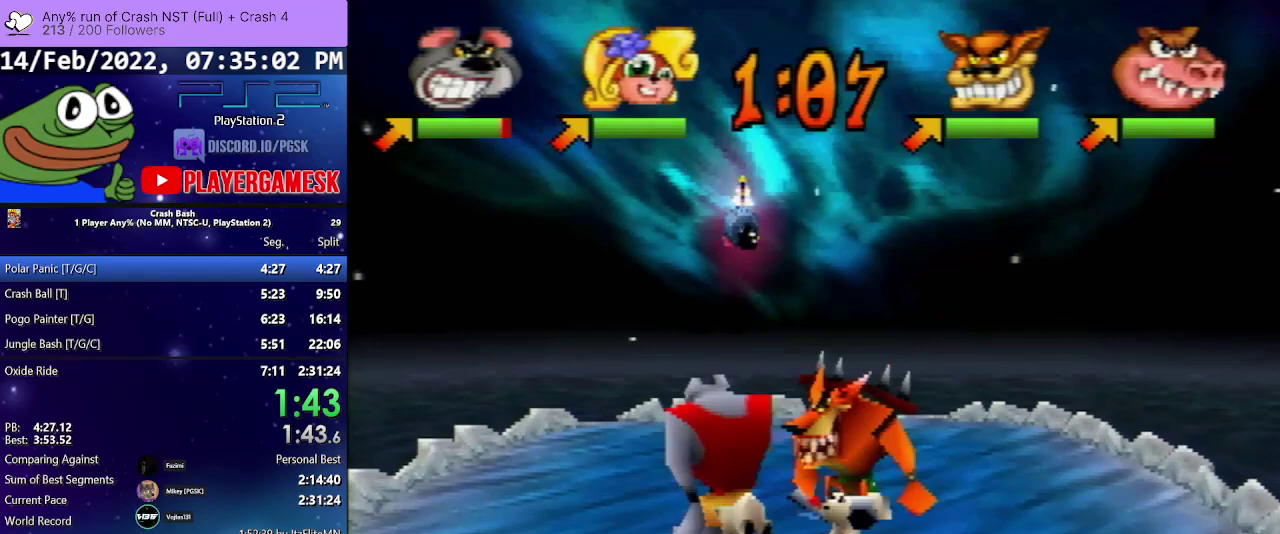
{"buttons": ["DPAD_RIGHT"], "events": [[200, "DPAD_UP", "up"]]}
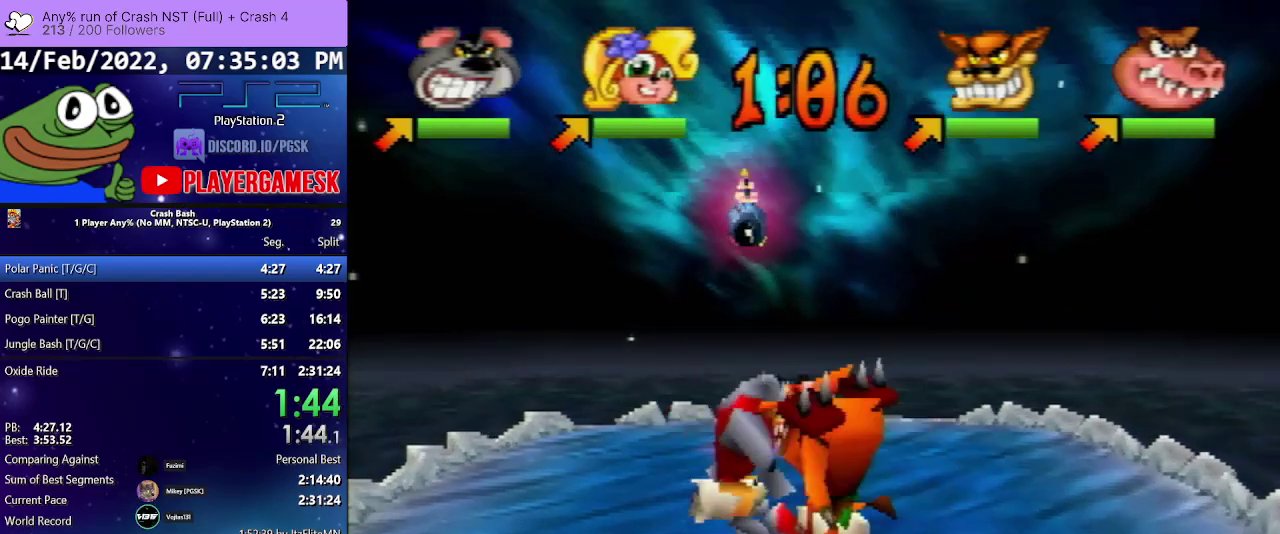
{"buttons": ["SQUARE", "DPAD_DOWN"], "events": [[133, "DPAD_DOWN", "down"], [300, "DPAD_RIGHT", "up"], [400, "SQUARE", "down"]]}
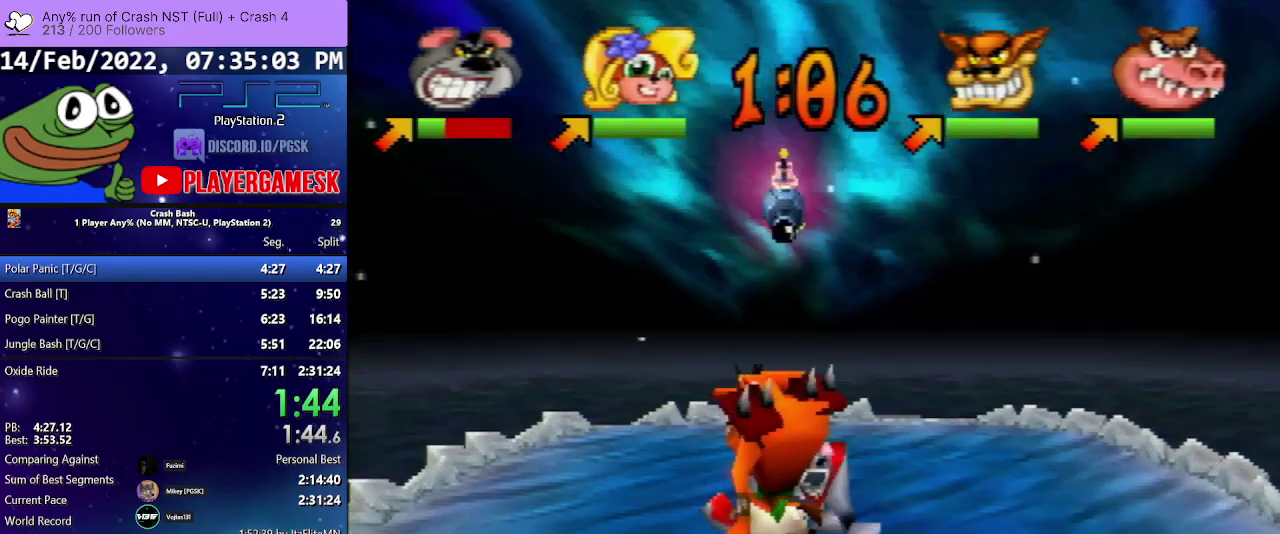
{"buttons": ["SQUARE", "DPAD_DOWN"], "events": [[33, "SQUARE", "up"], [100, "SQUARE", "down"], [233, "SQUARE", "up"], [300, "SQUARE", "down"]]}
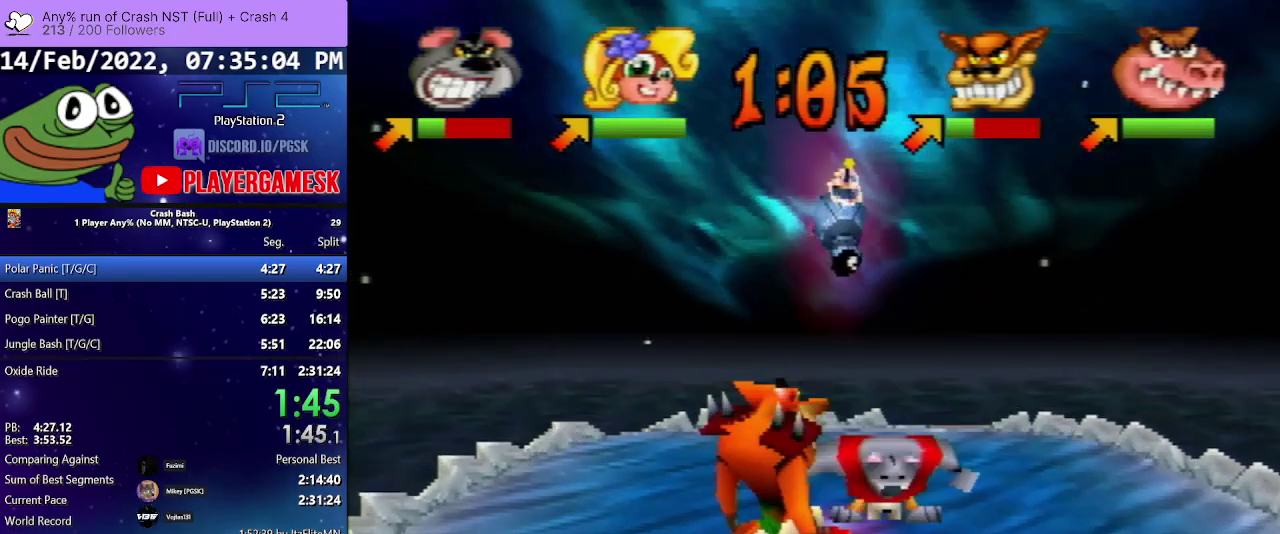
{"buttons": ["DPAD_DOWN", "DPAD_LEFT"], "events": [[100, "SQUARE", "up"], [167, "SQUARE", "down"], [300, "SQUARE", "up"], [333, "DPAD_LEFT", "down"]]}
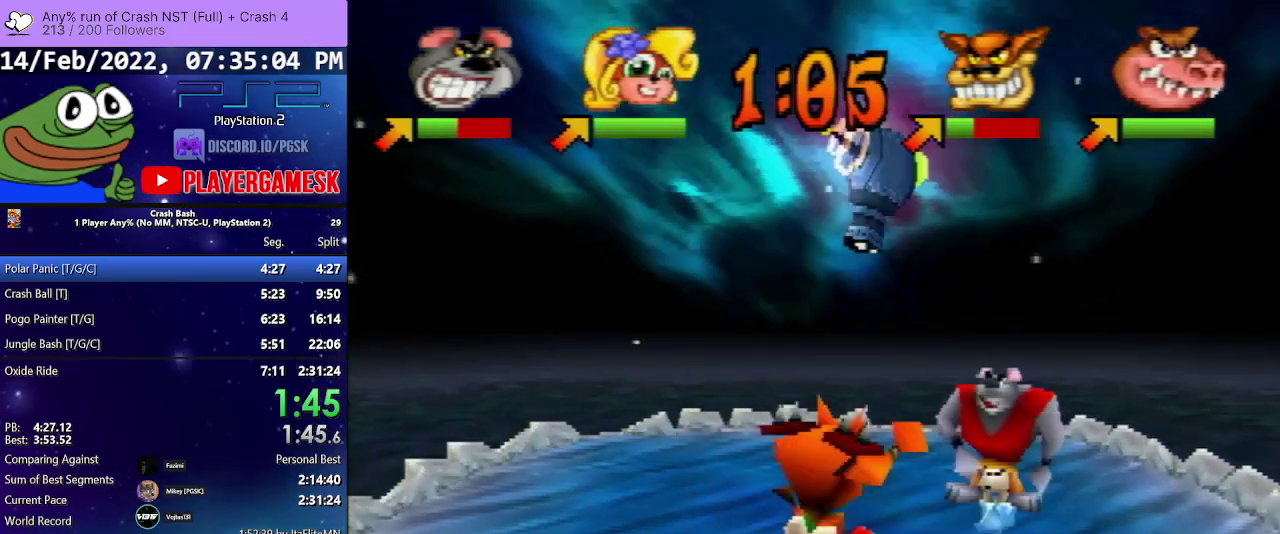
{"buttons": ["DPAD_LEFT"], "events": [[300, "DPAD_DOWN", "up"]]}
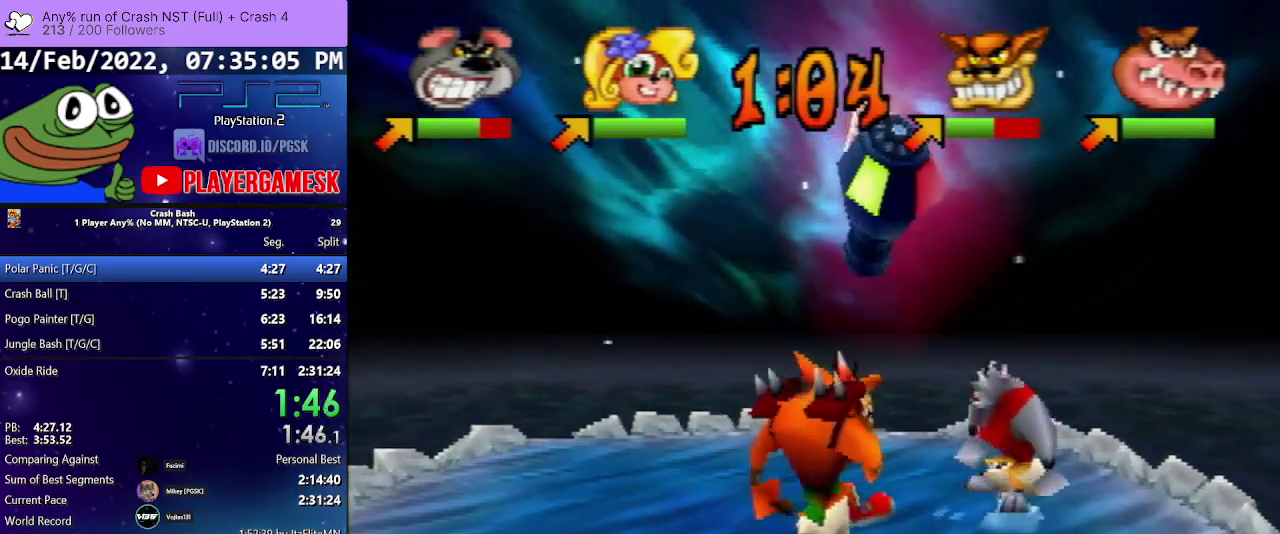
{"buttons": ["SQUARE", "DPAD_DOWN", "DPAD_LEFT"], "events": [[133, "DPAD_DOWN", "down"], [467, "SQUARE", "down"]]}
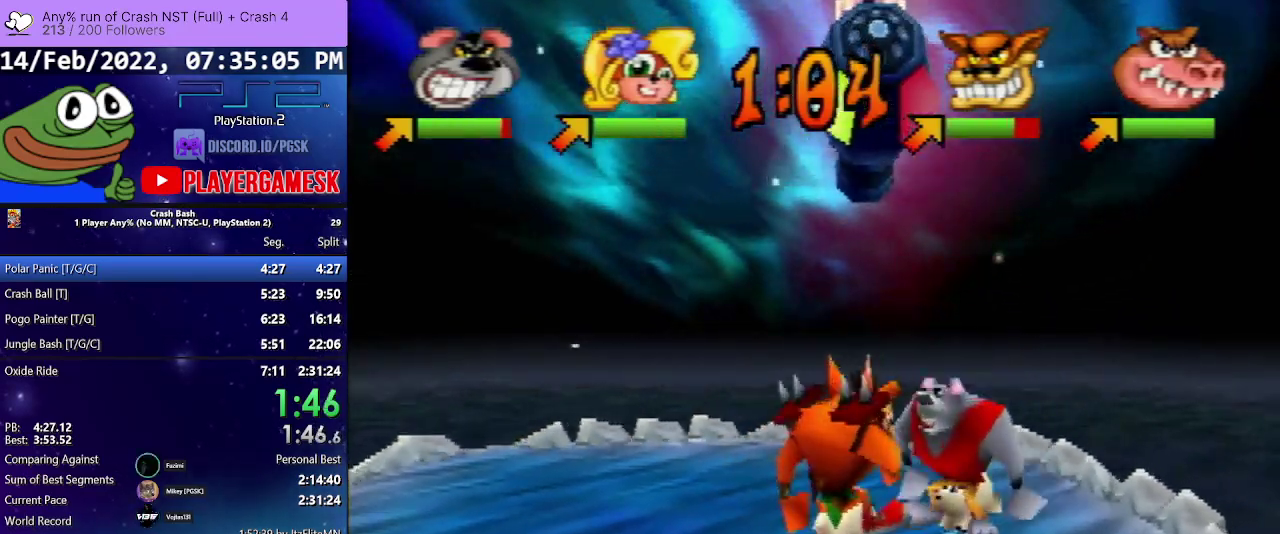
{"buttons": ["SQUARE", "DPAD_DOWN", "DPAD_LEFT"], "events": [[367, "SQUARE", "up"], [467, "SQUARE", "down"]]}
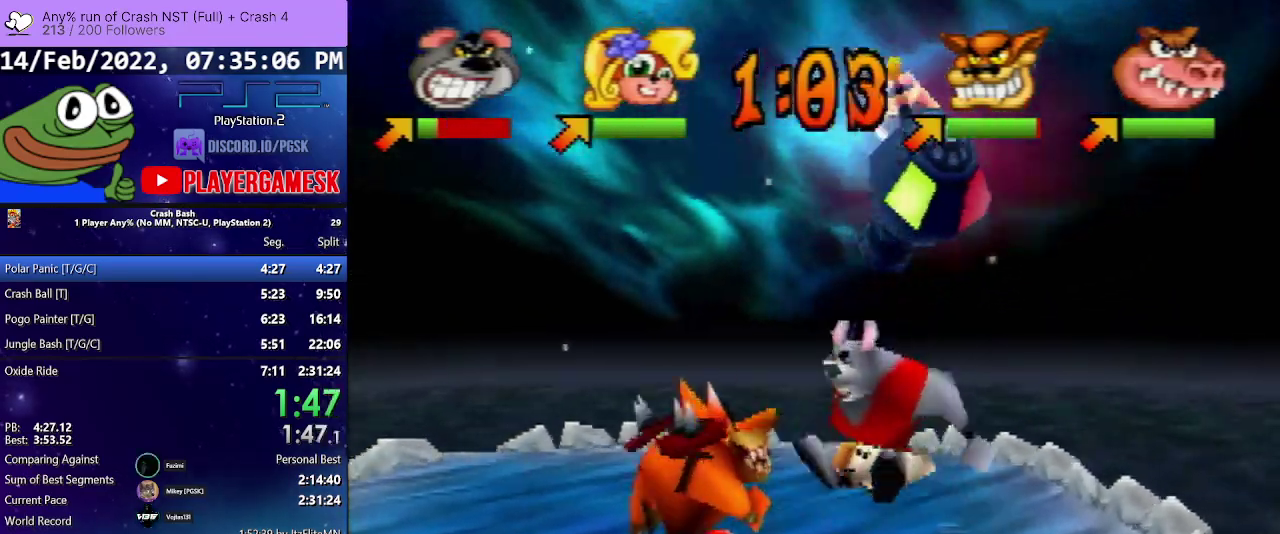
{"buttons": ["DPAD_DOWN", "DPAD_LEFT"], "events": [[100, "SQUARE", "up"]]}
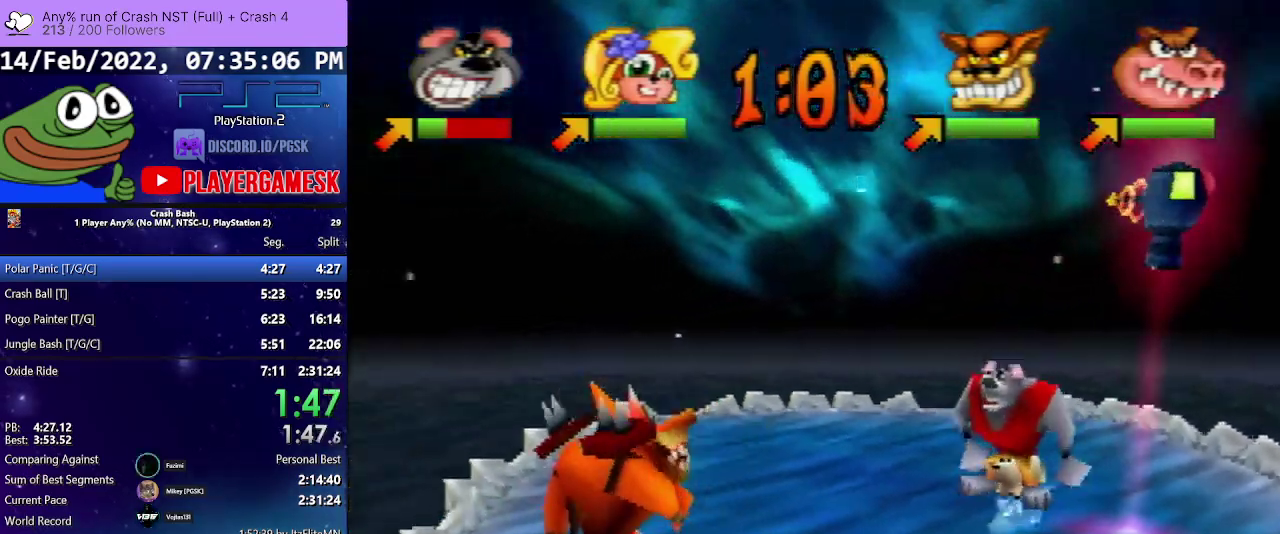
{"buttons": [], "events": [[267, "DPAD_DOWN", "up"], [267, "DPAD_LEFT", "up"]]}